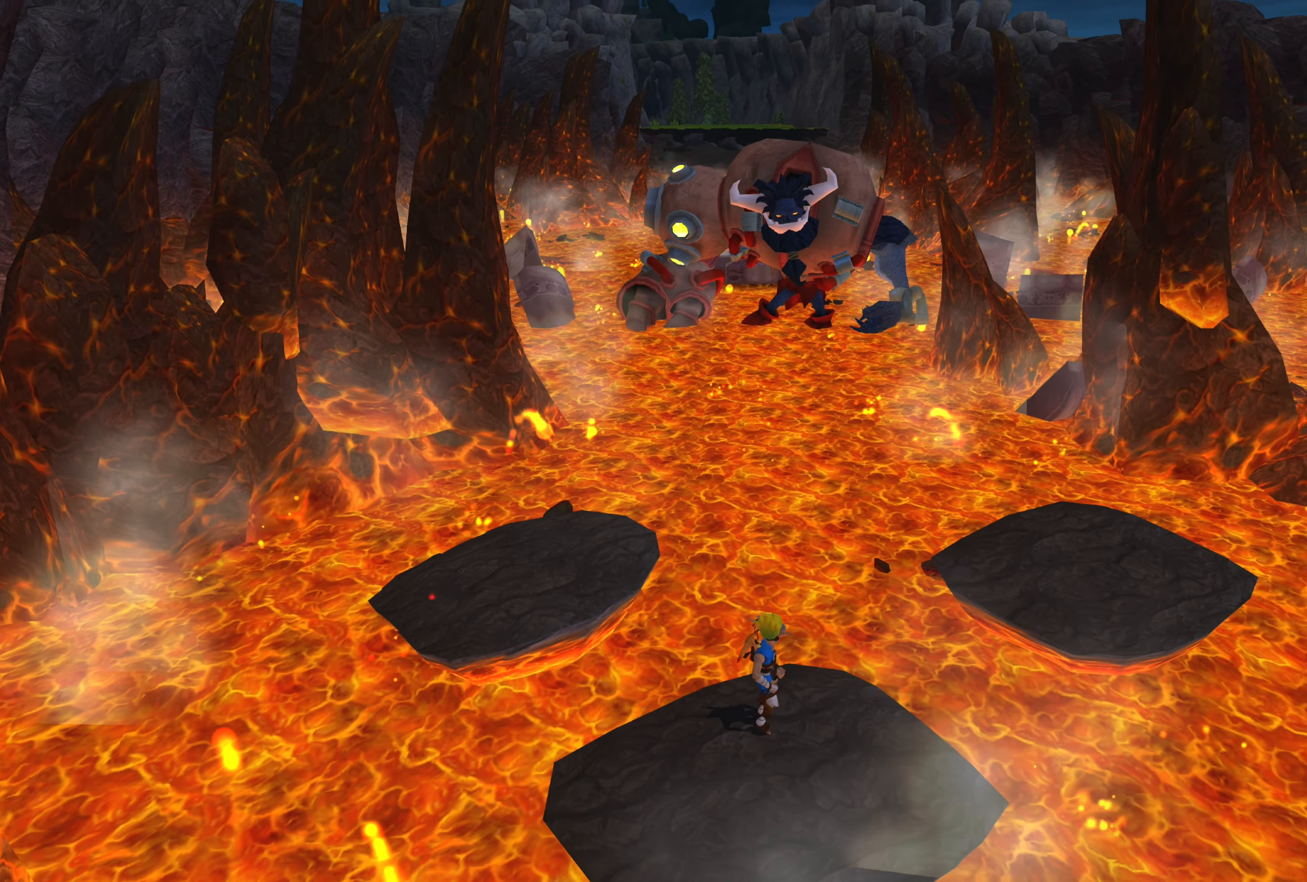
Gameplay with a controller (PlayStation layout); each line is a JSON object with the inputs held at the frame after it. "events" lists button and stick changes between this image and that frame as [ms after this image, input, new state], when the widget could be followed in between. Not read: L2 L3 R2 R3.
{"buttons": [], "left_stick": "center", "right_stick": "center", "events": []}
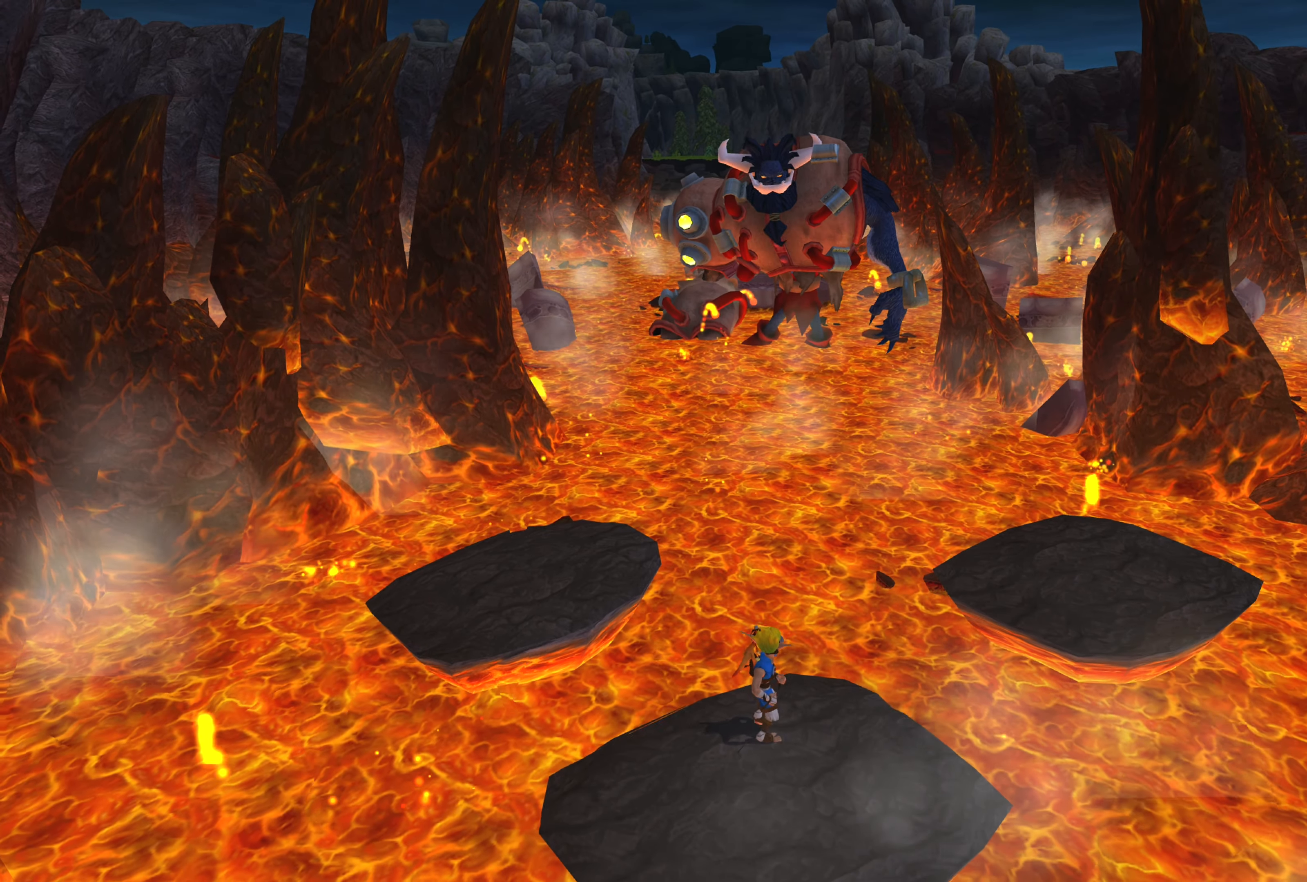
{"buttons": [], "left_stick": "center", "right_stick": "center", "events": []}
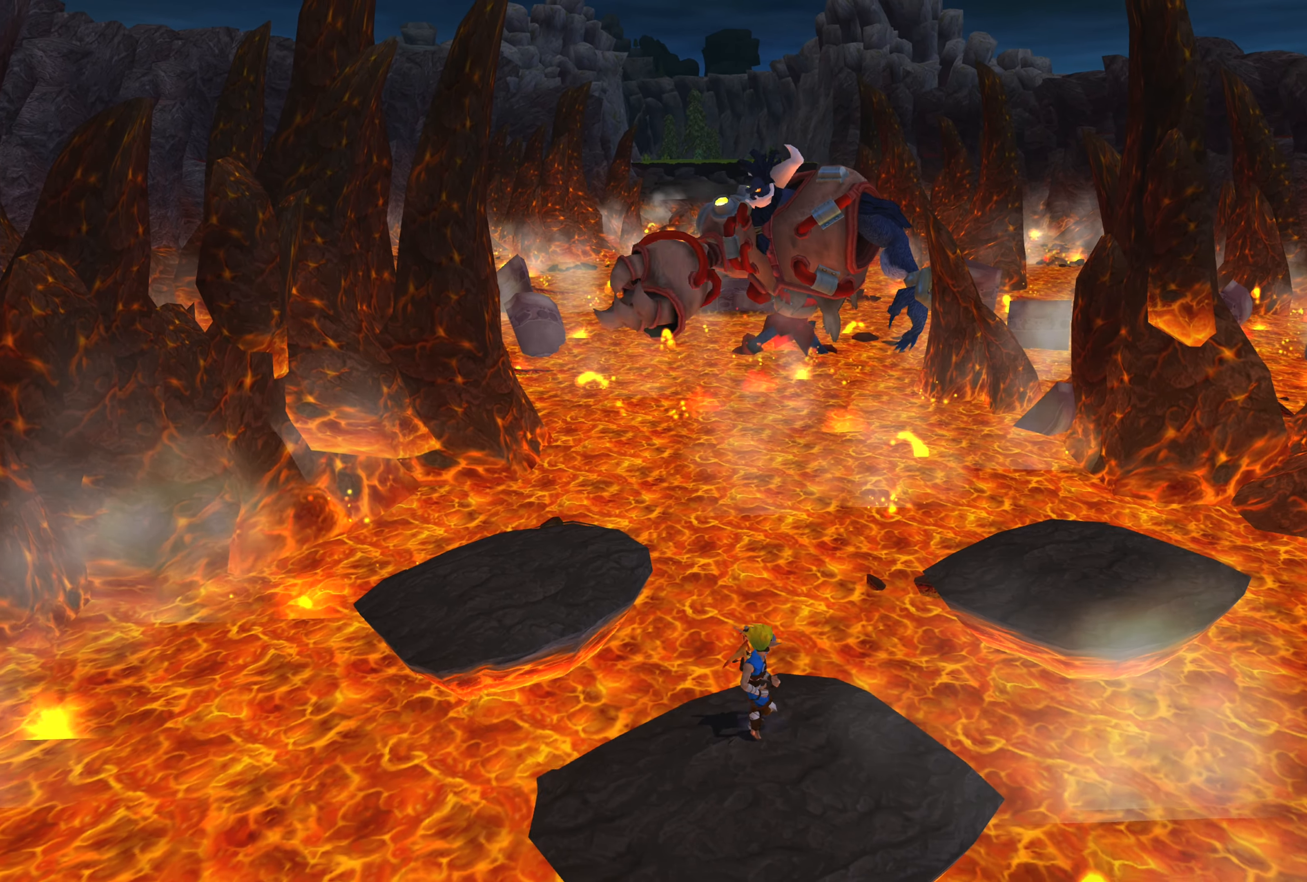
{"buttons": [], "left_stick": "center", "right_stick": "center", "events": []}
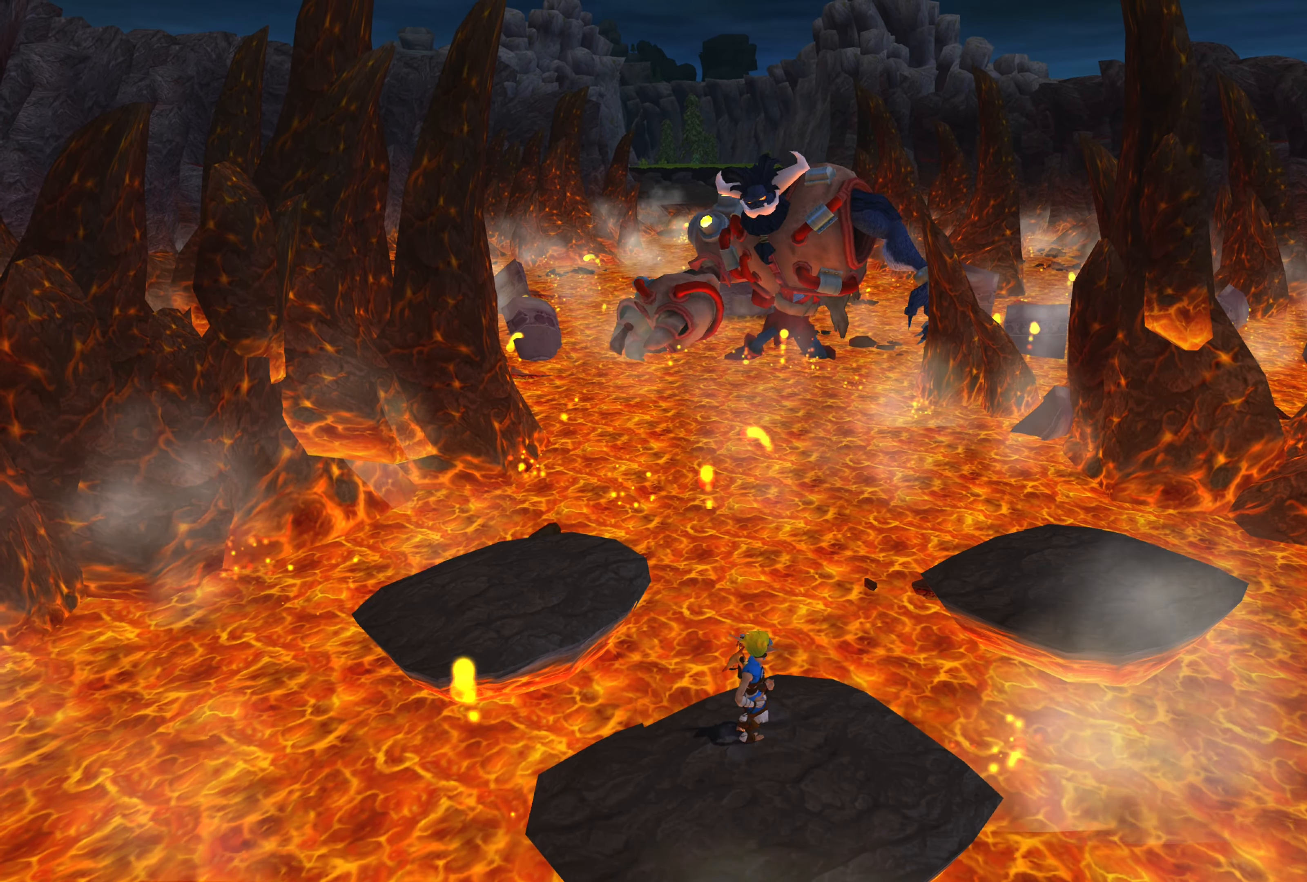
{"buttons": [], "left_stick": "center", "right_stick": "center", "events": []}
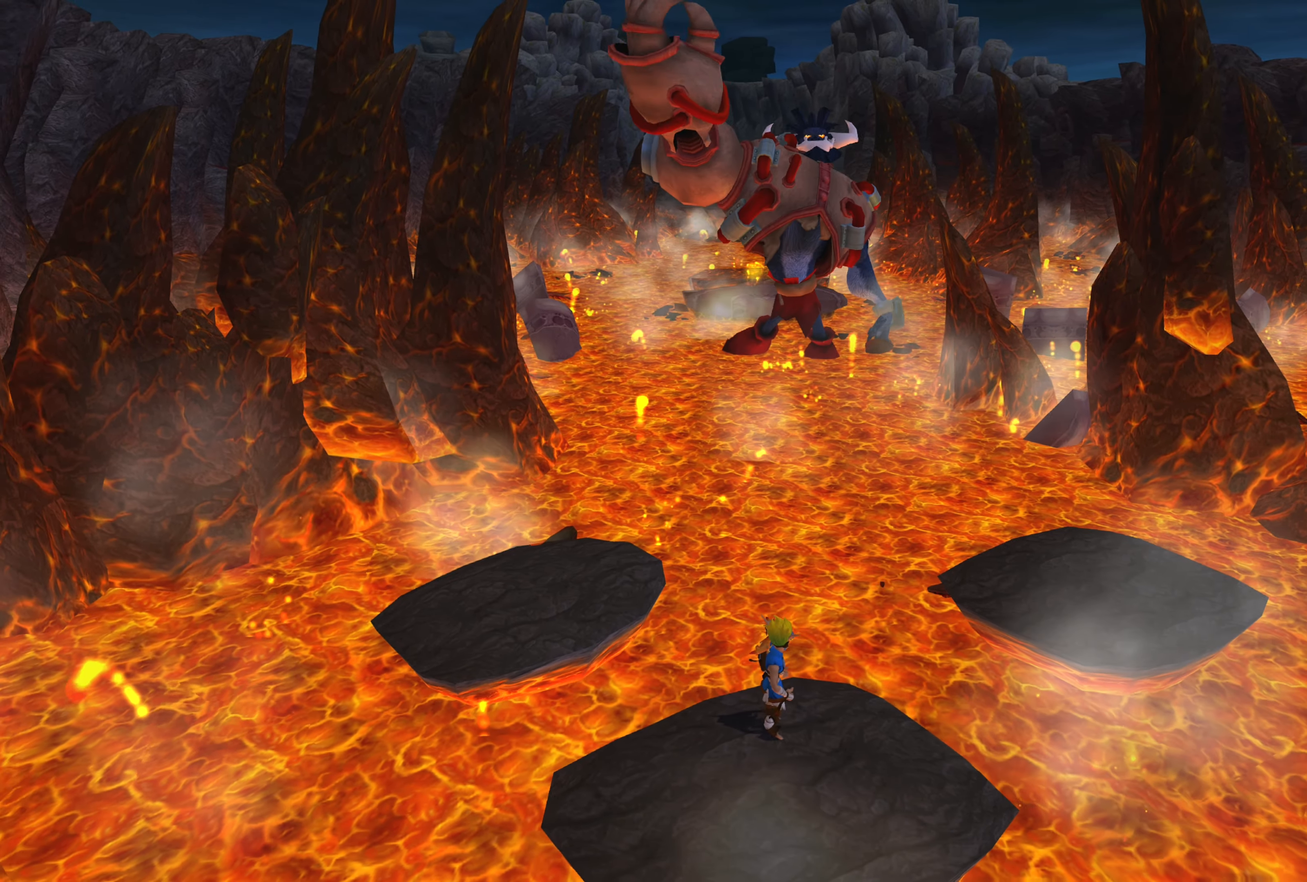
{"buttons": [], "left_stick": "center", "right_stick": "center", "events": []}
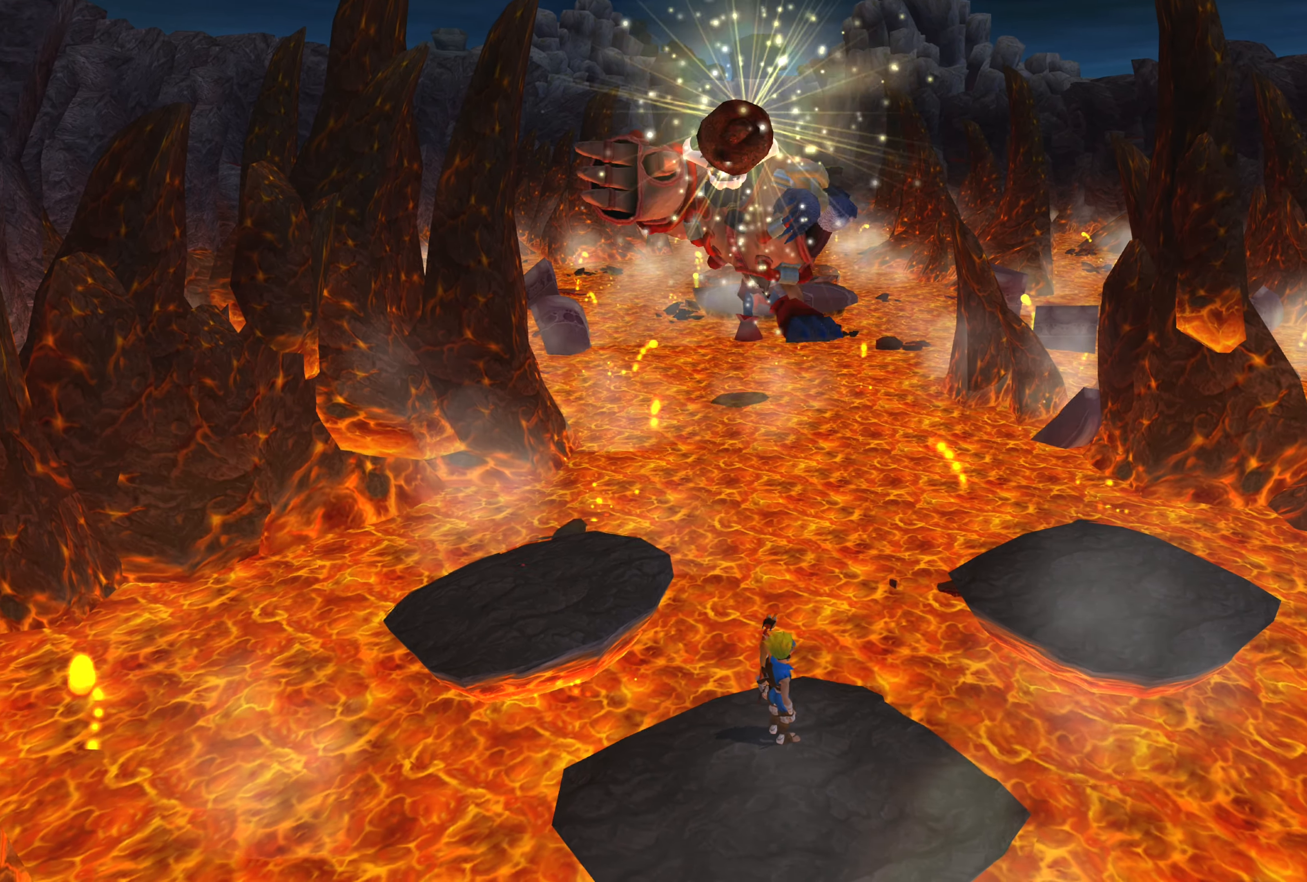
{"buttons": [], "left_stick": "up-right", "right_stick": "center", "events": [[267, "left_stick", "right"], [350, "left_stick", "up-right"]]}
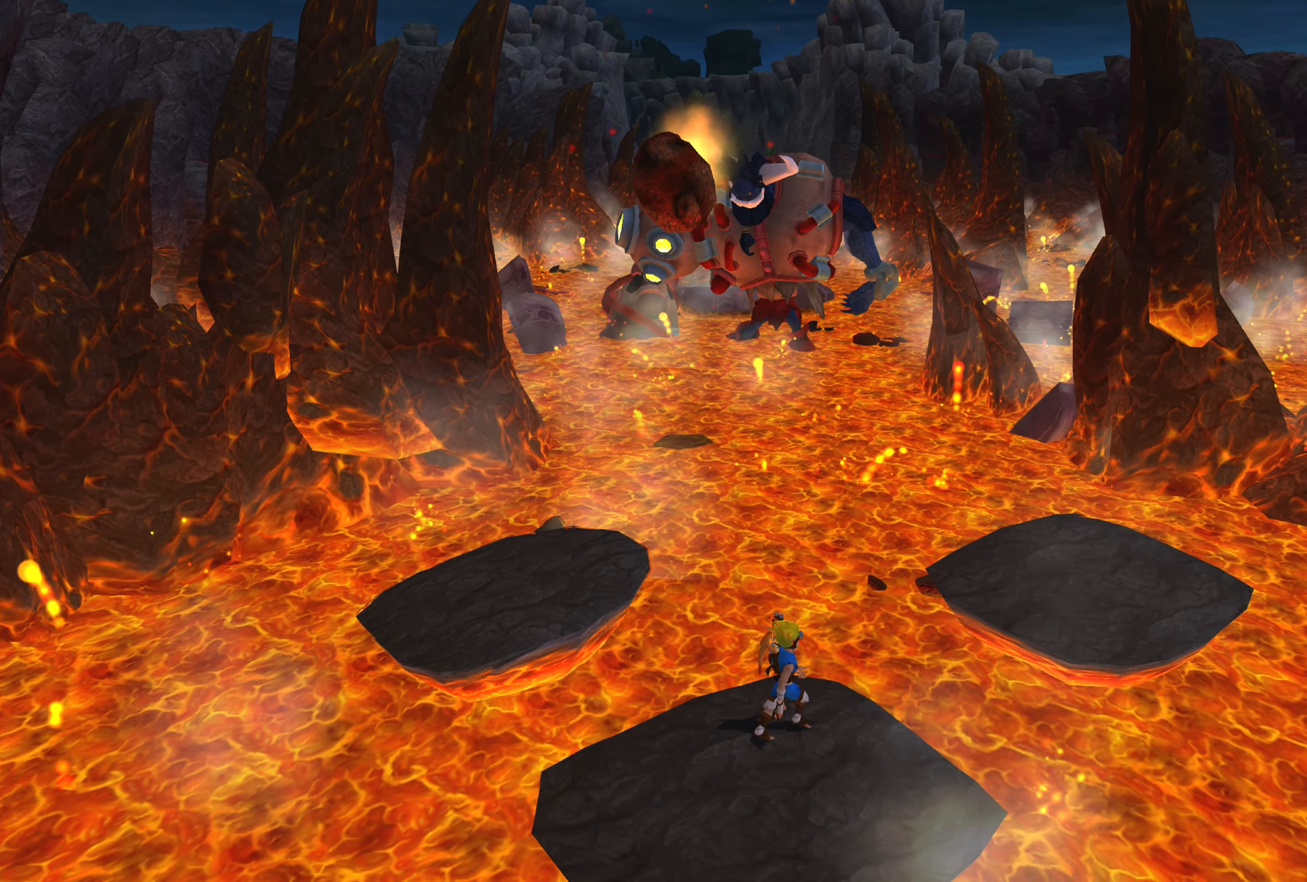
{"buttons": [], "left_stick": "up-right", "right_stick": "center", "events": [[117, "CROSS", "down"], [383, "CROSS", "up"]]}
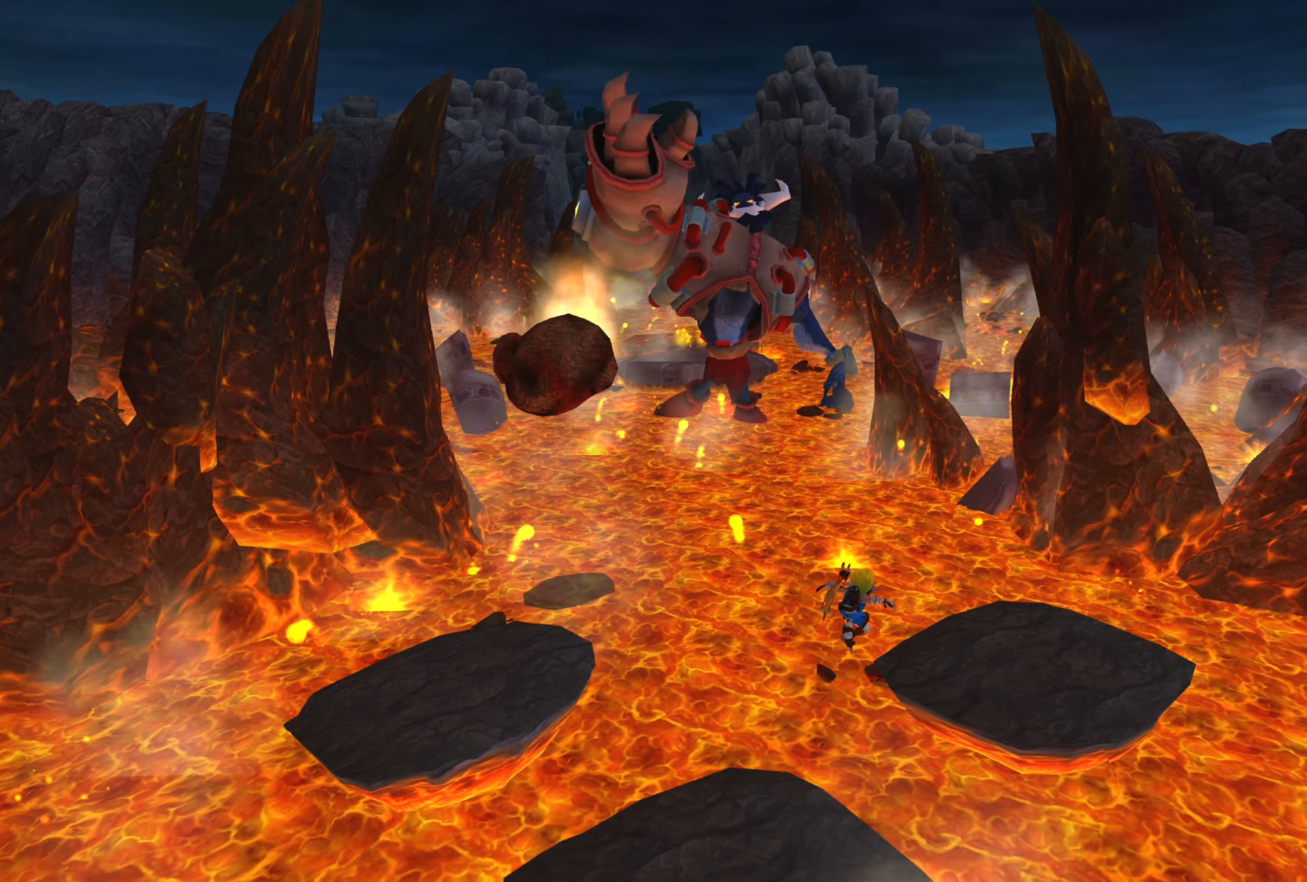
{"buttons": [], "left_stick": "up-right", "right_stick": "center", "events": [[83, "CROSS", "down"], [400, "CROSS", "up"]]}
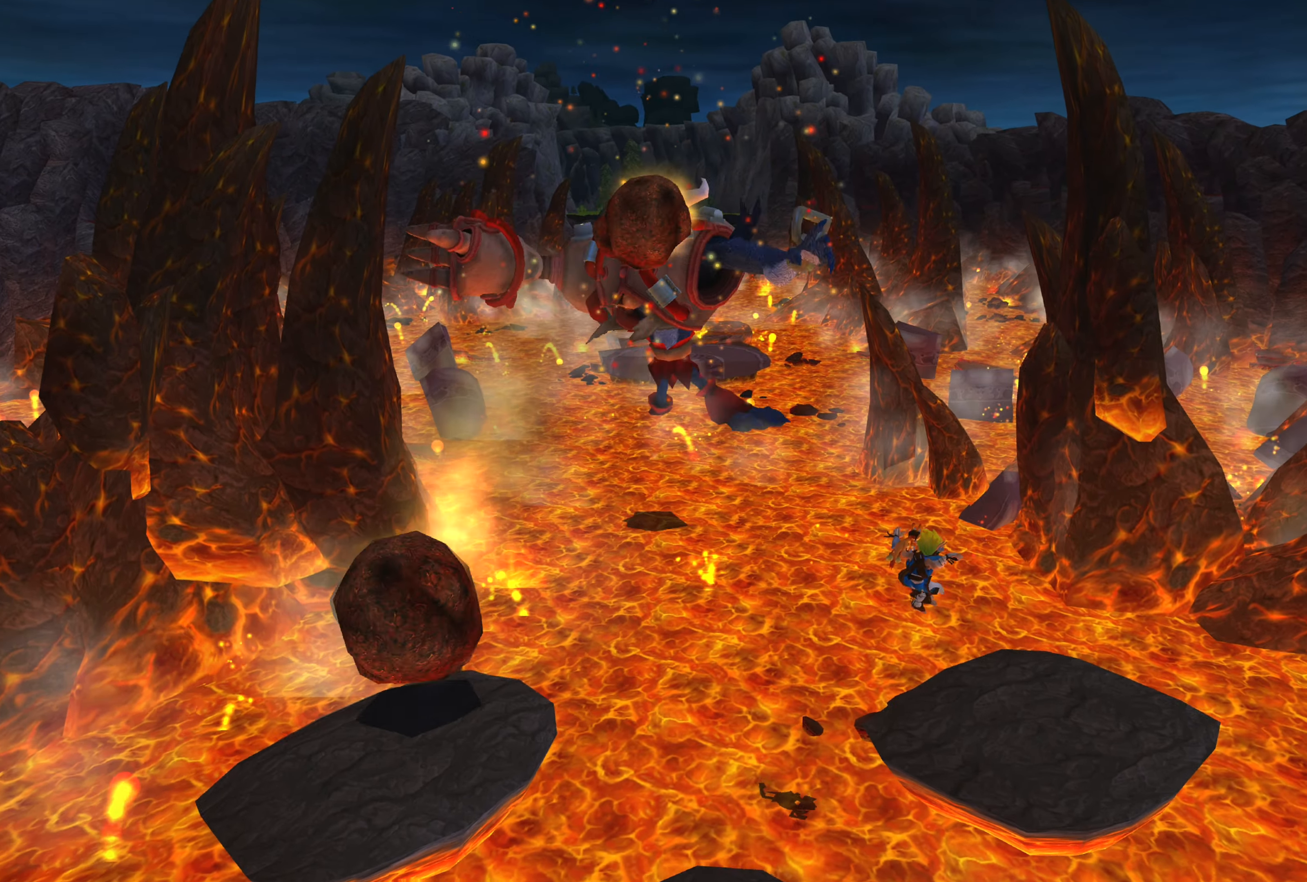
{"buttons": [], "left_stick": "up-right", "right_stick": "center", "events": [[33, "CROSS", "down"], [200, "CROSS", "up"]]}
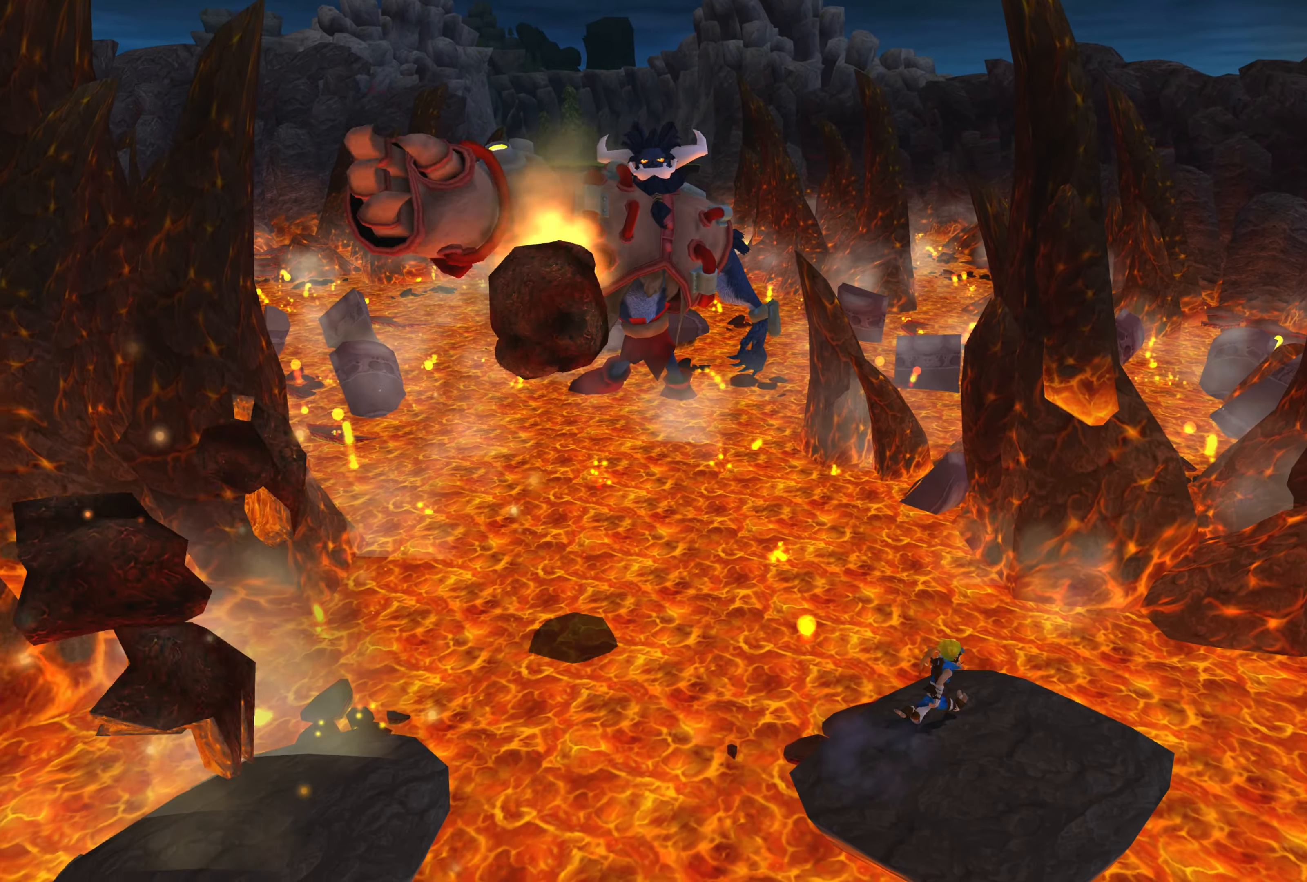
{"buttons": [], "left_stick": "center", "right_stick": "center", "events": [[316, "left_stick", "center"]]}
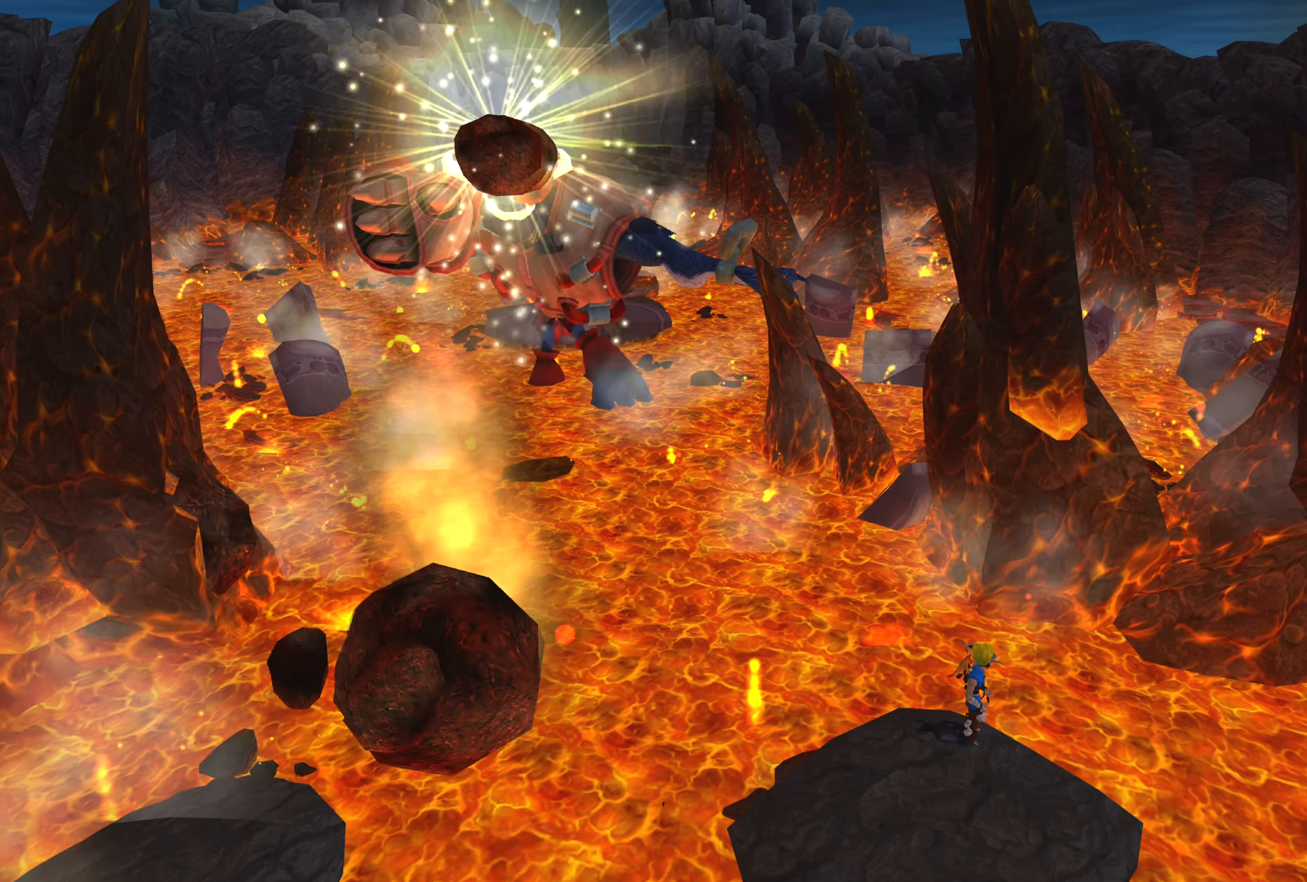
{"buttons": [], "left_stick": "center", "right_stick": "center", "events": []}
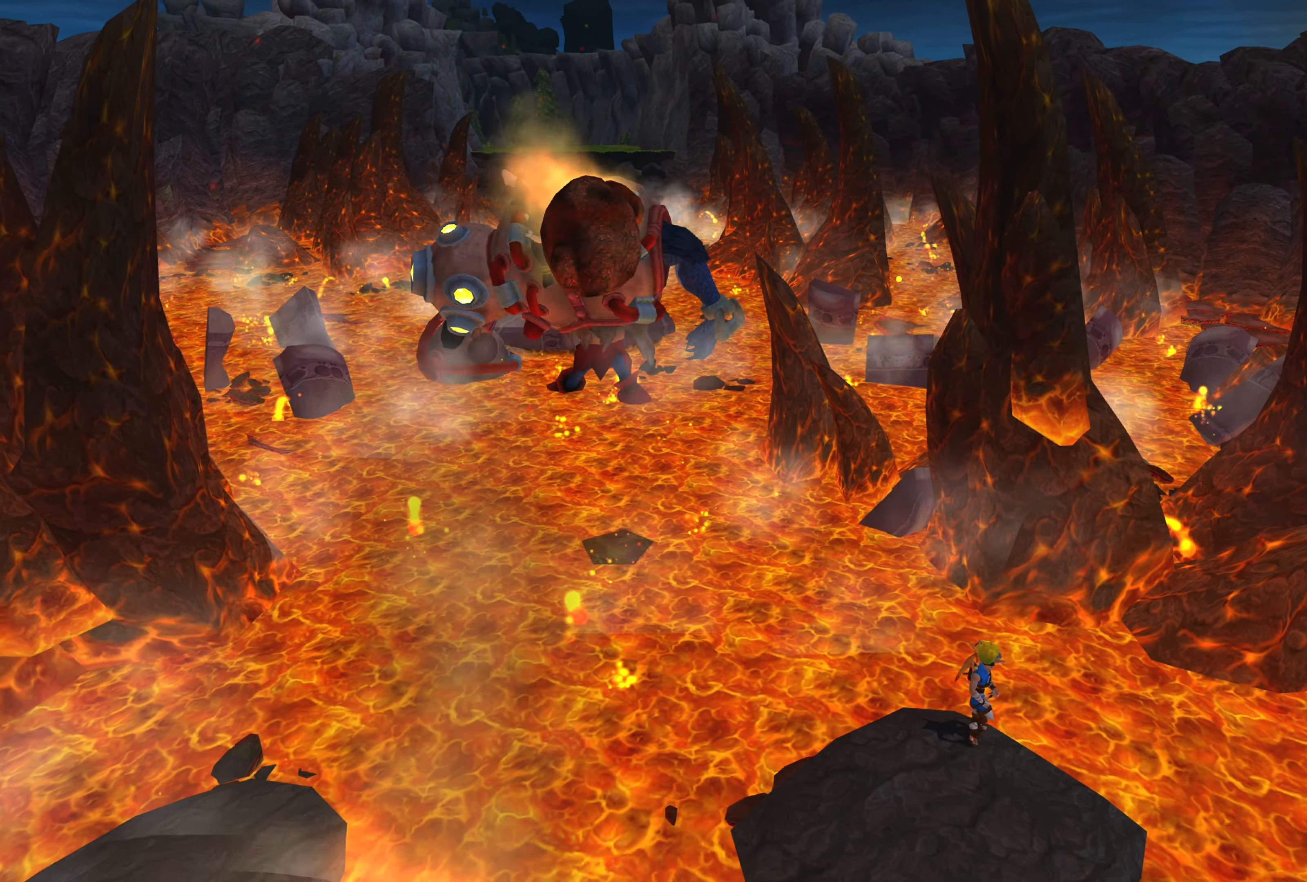
{"buttons": [], "left_stick": "down-left", "right_stick": "center", "events": [[16, "left_stick", "down-left"]]}
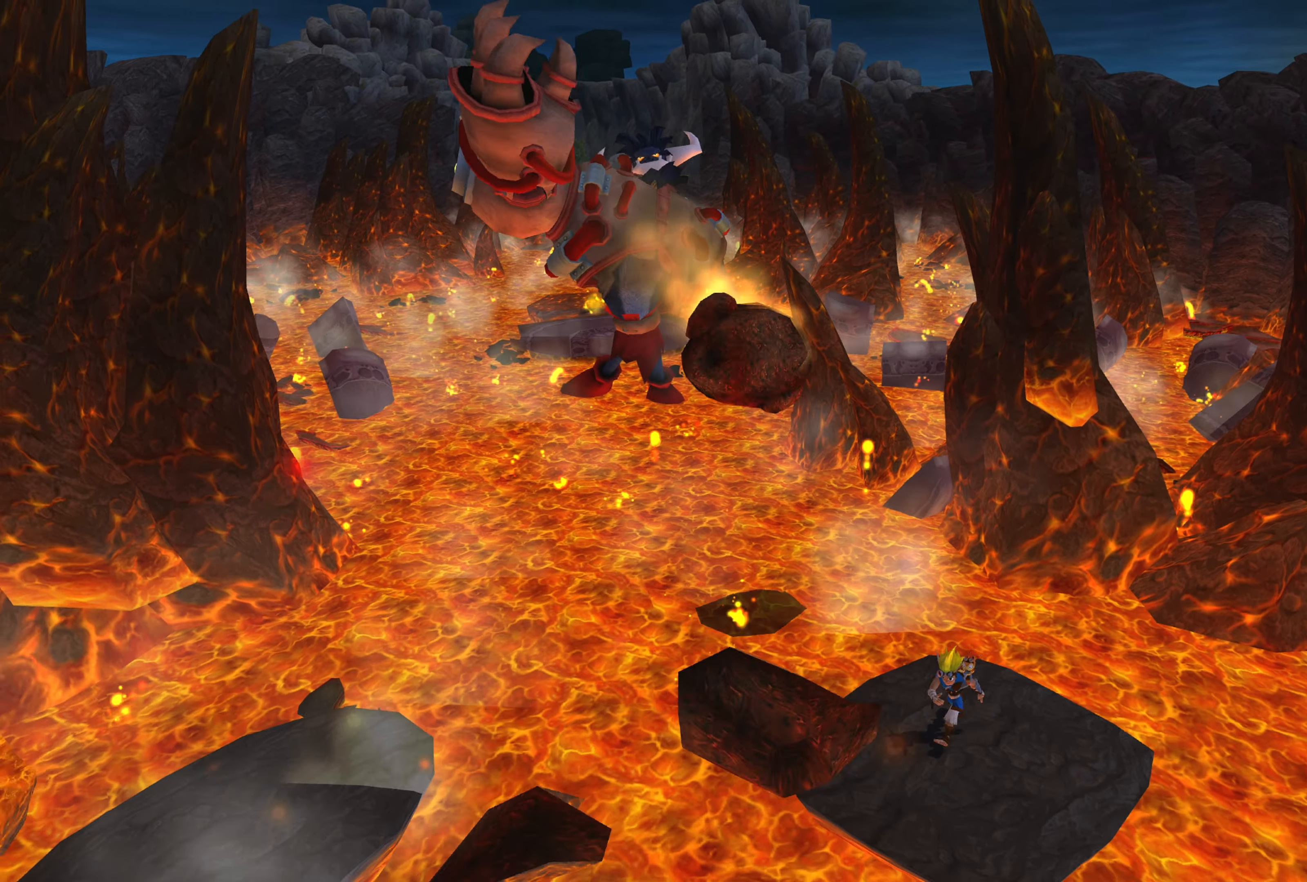
{"buttons": [], "left_stick": "down-left", "right_stick": "center", "events": [[16, "CROSS", "down"], [200, "CROSS", "up"], [283, "CROSS", "down"], [416, "CROSS", "up"]]}
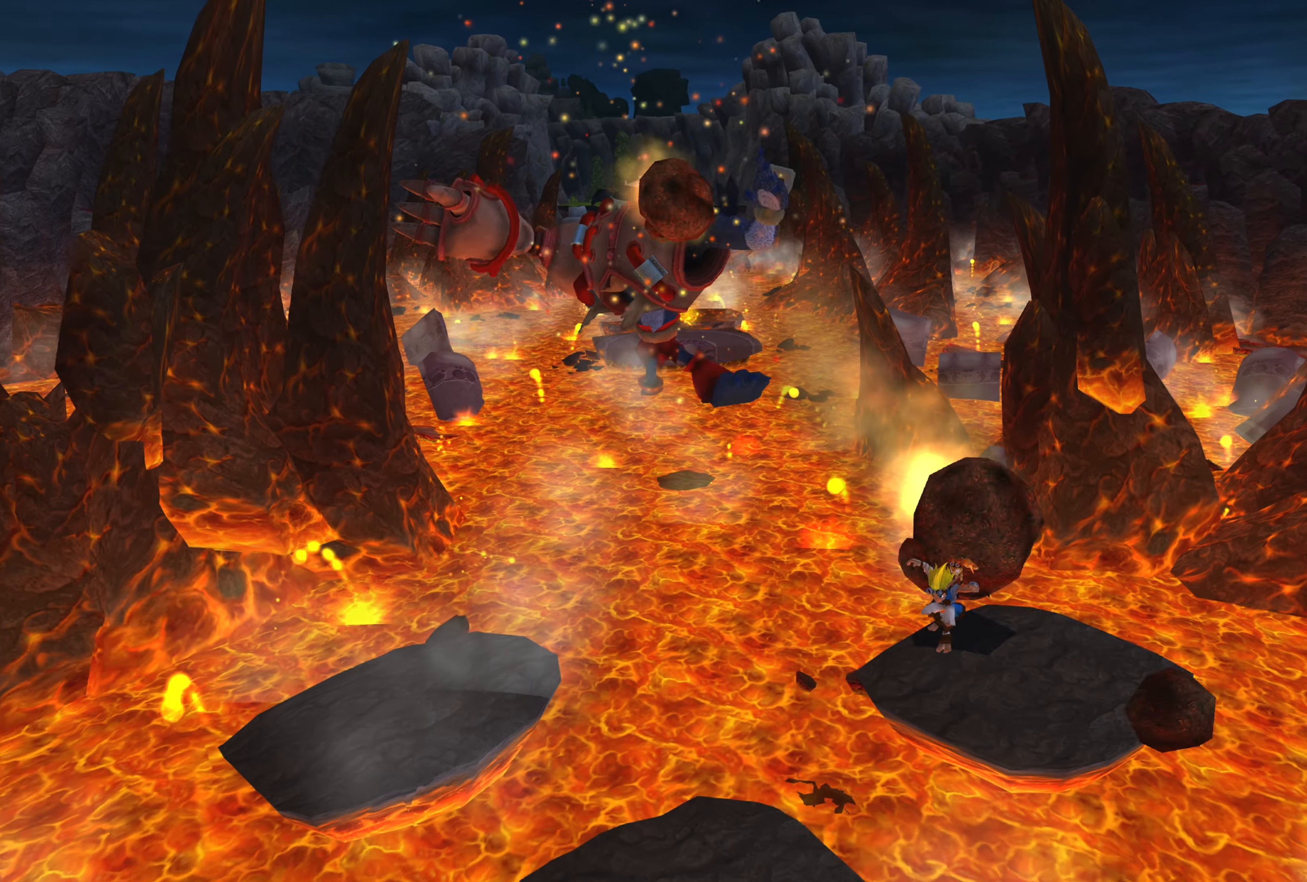
{"buttons": [], "left_stick": "down-left", "right_stick": "center", "events": []}
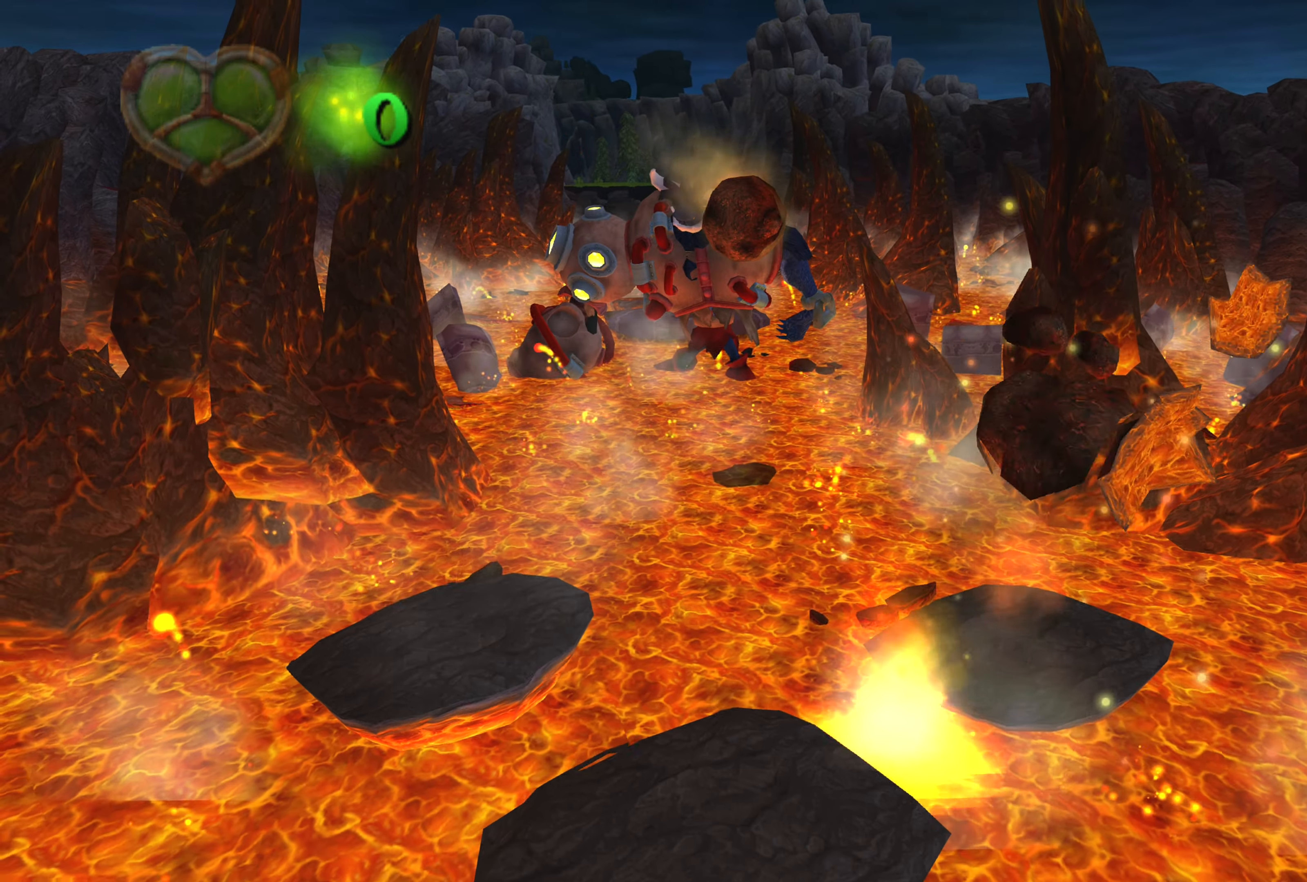
{"buttons": [], "left_stick": "down-left", "right_stick": "center", "events": [[50, "left_stick", "left"], [300, "CROSS", "down"], [333, "left_stick", "down-left"], [466, "CROSS", "up"]]}
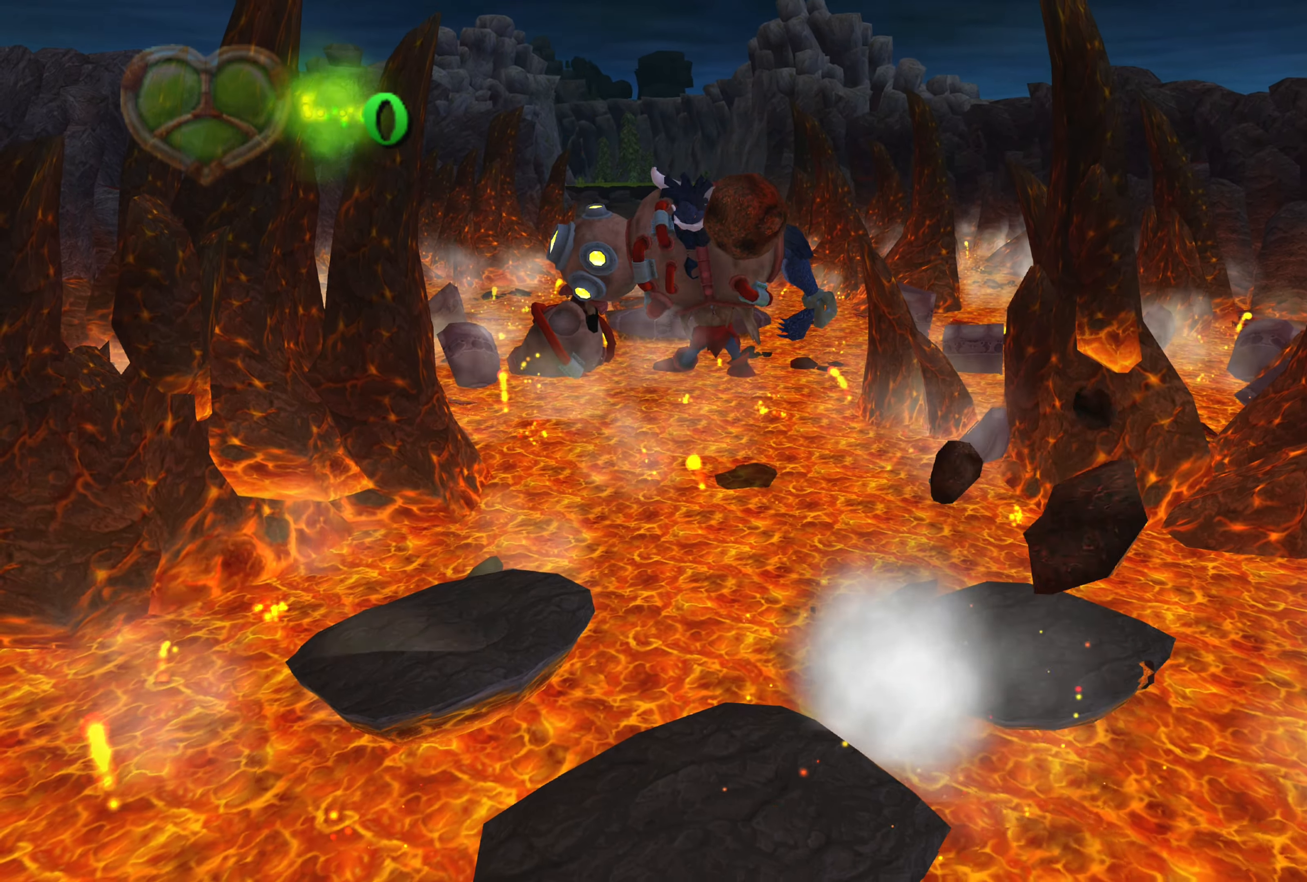
{"buttons": [], "left_stick": "center", "right_stick": "center", "events": [[283, "left_stick", "center"]]}
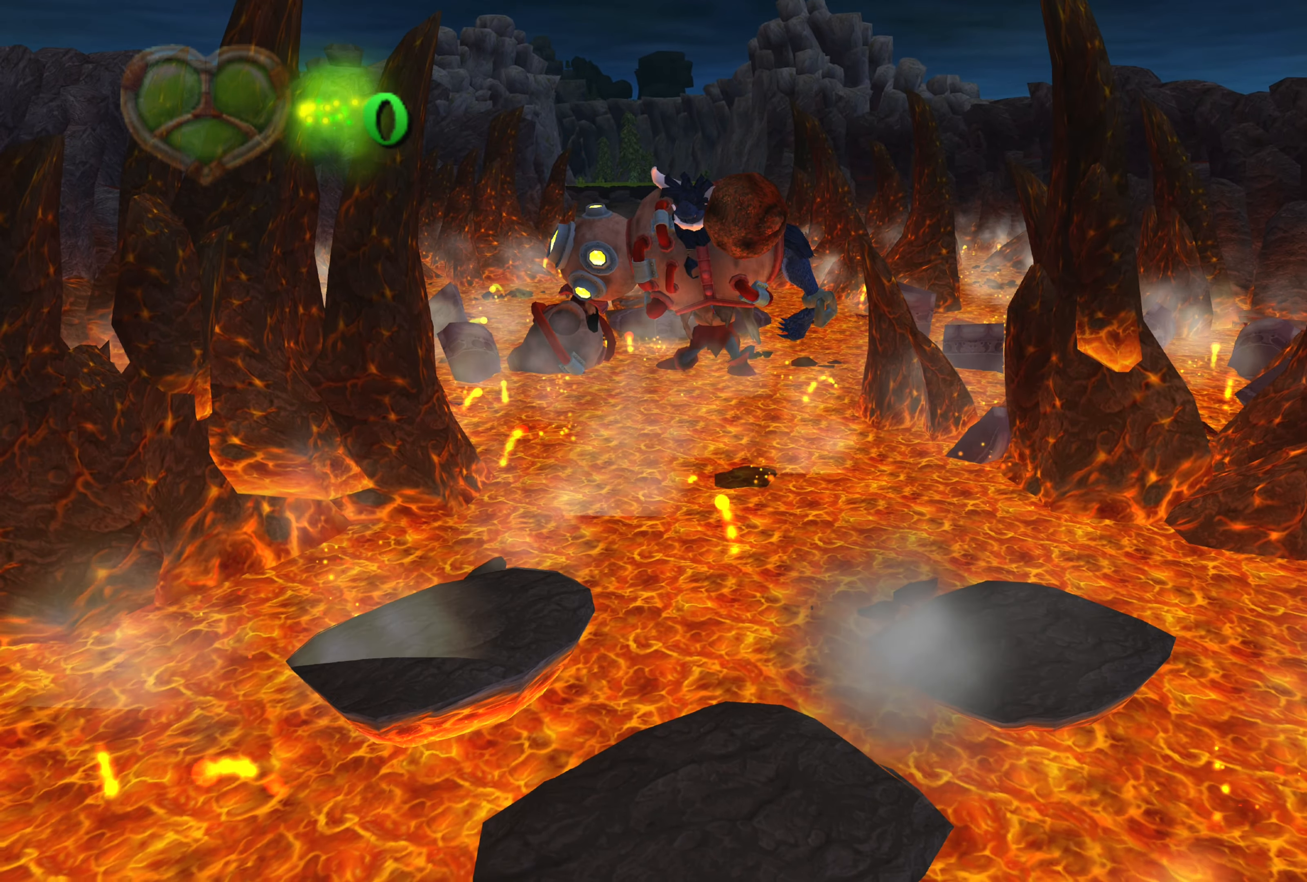
{"buttons": [], "left_stick": "center", "right_stick": "center", "events": []}
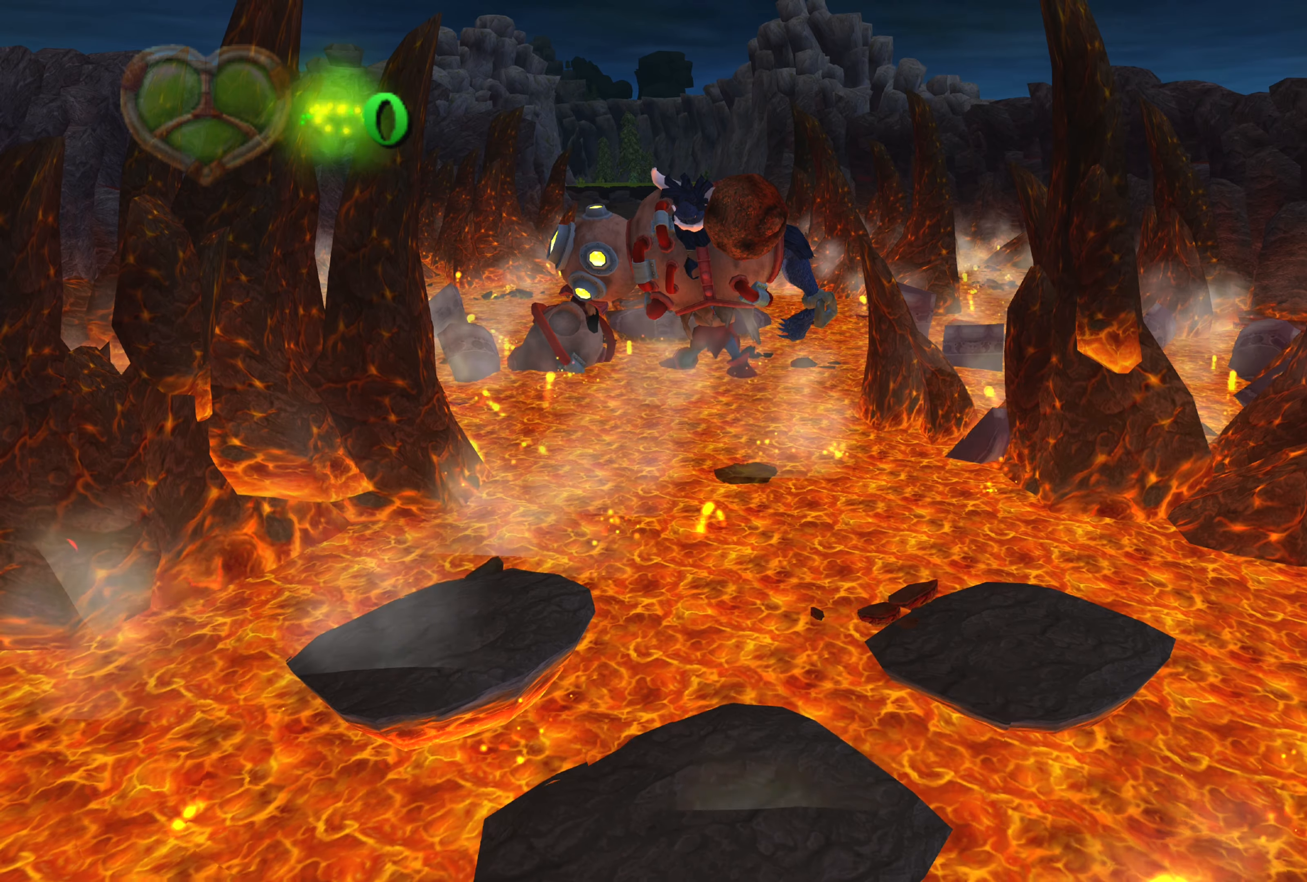
{"buttons": [], "left_stick": "center", "right_stick": "center", "events": [[133, "CROSS", "down"], [333, "CROSS", "up"]]}
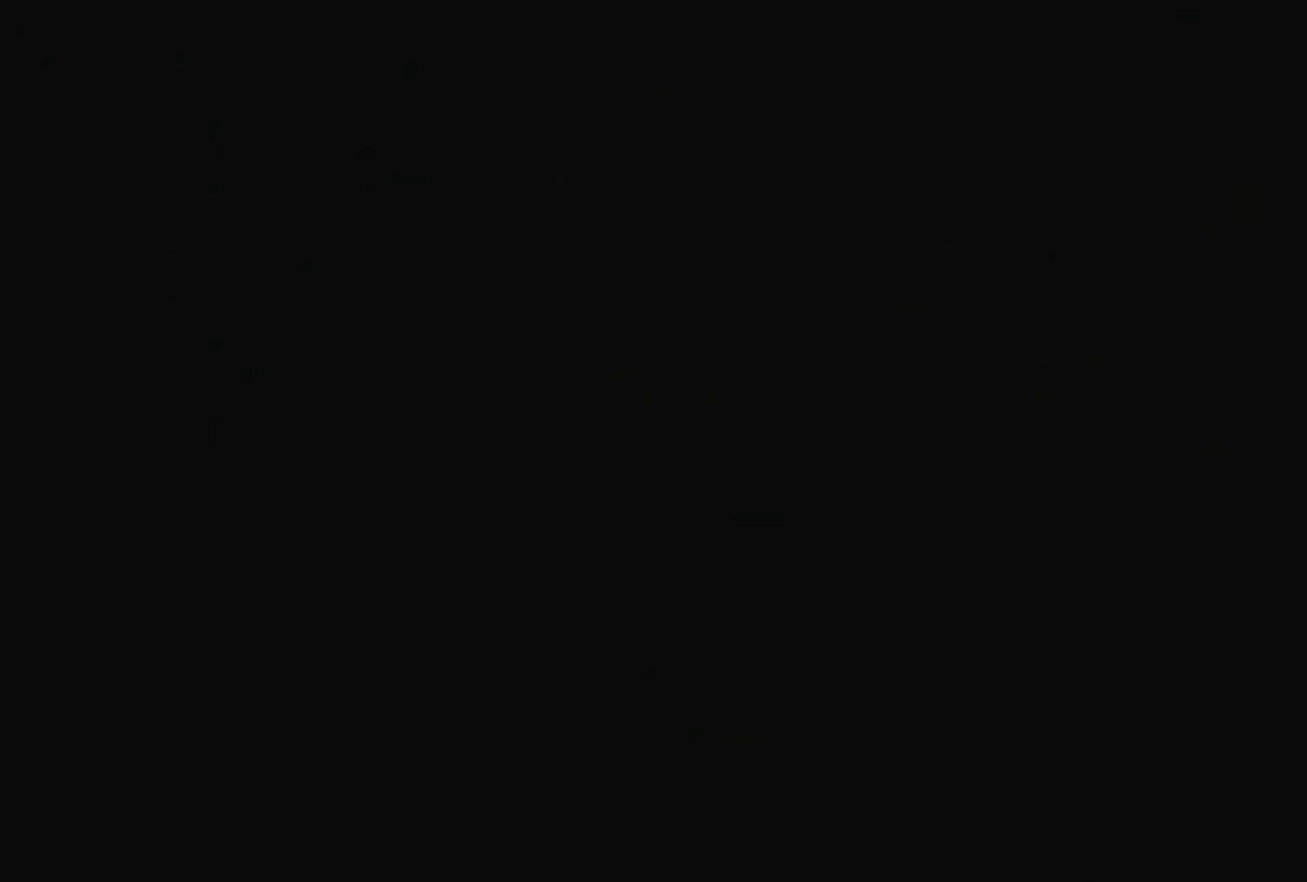
{"buttons": [], "left_stick": "up", "right_stick": "center", "events": [[500, "left_stick", "up"]]}
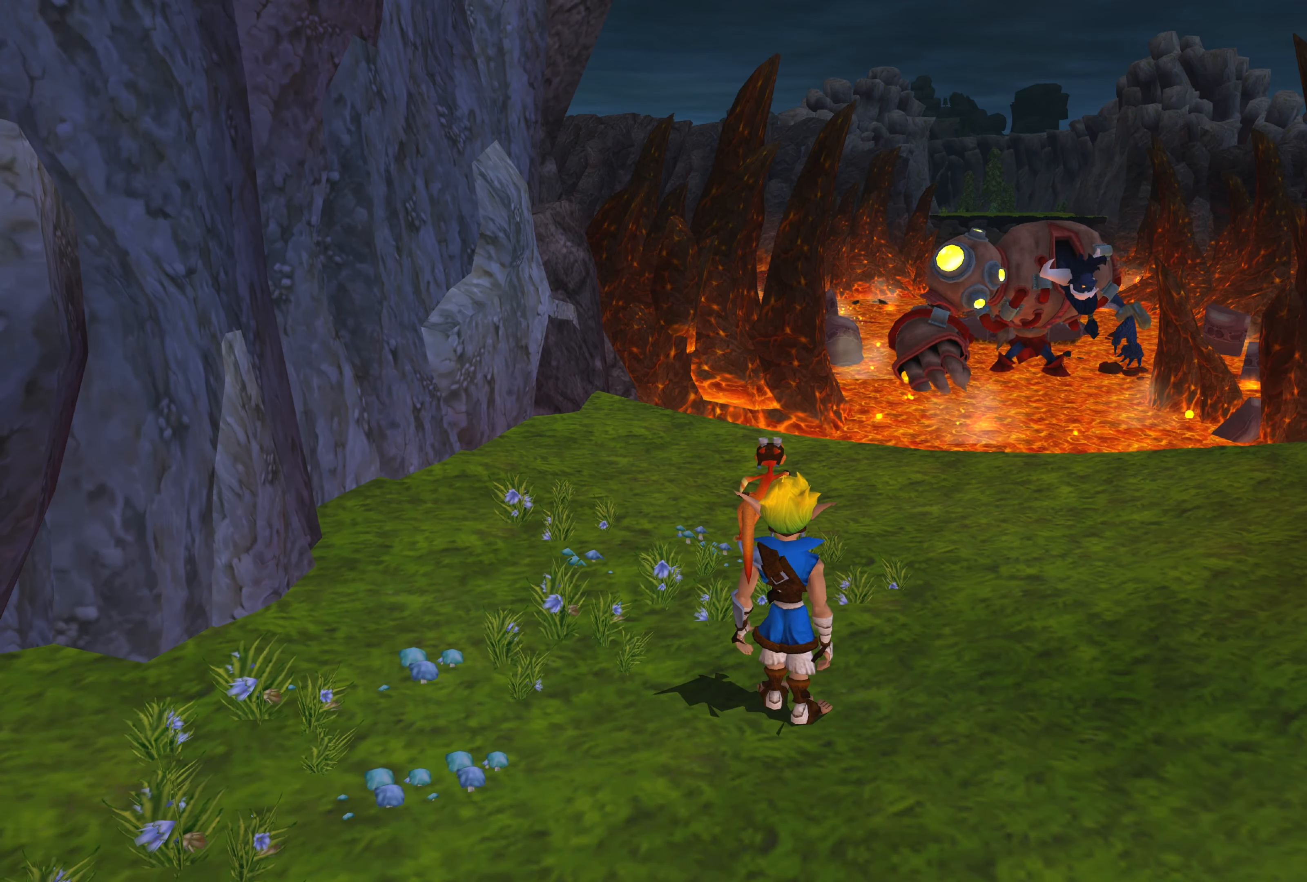
{"buttons": [], "left_stick": "up", "right_stick": "center", "events": []}
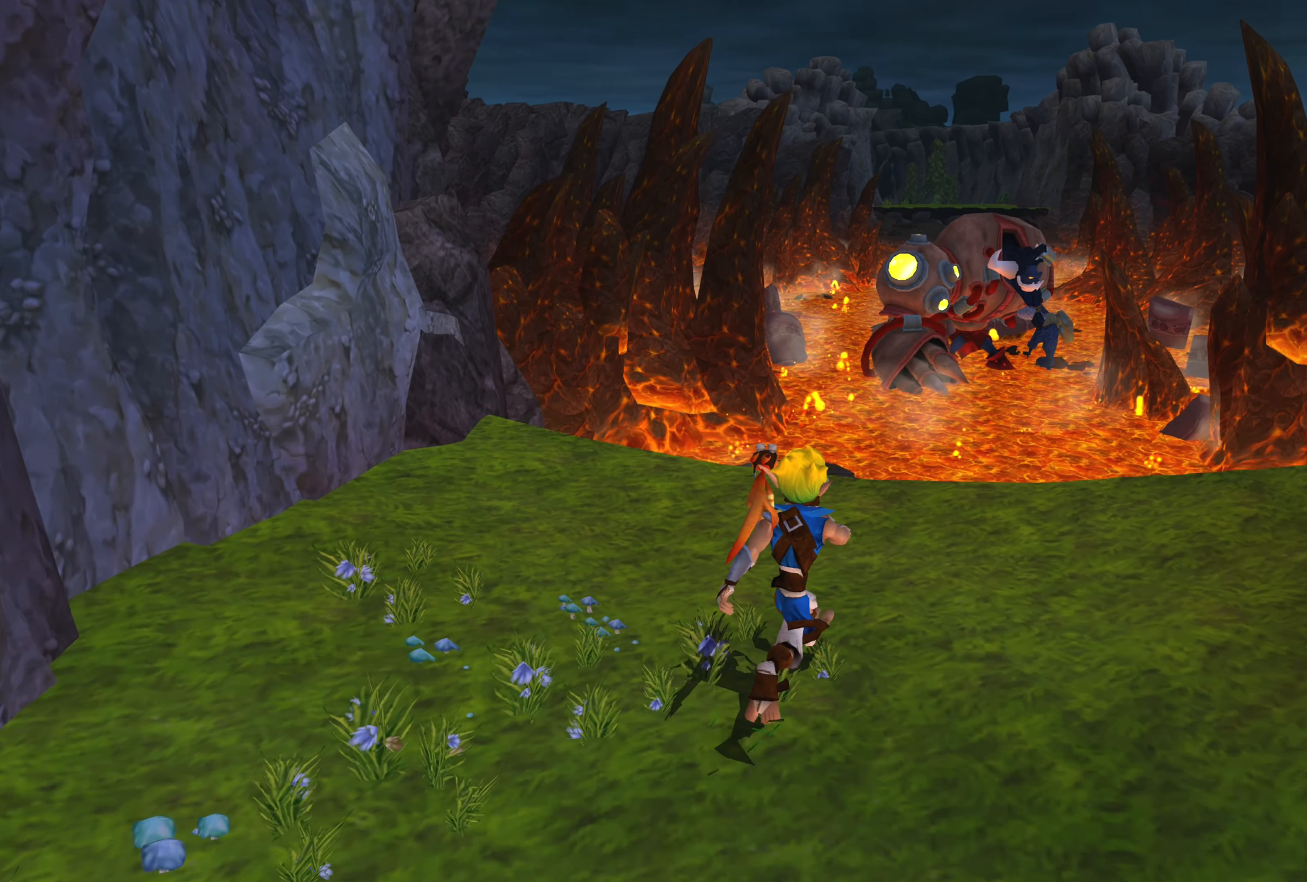
{"buttons": [], "left_stick": "up", "right_stick": "center", "events": []}
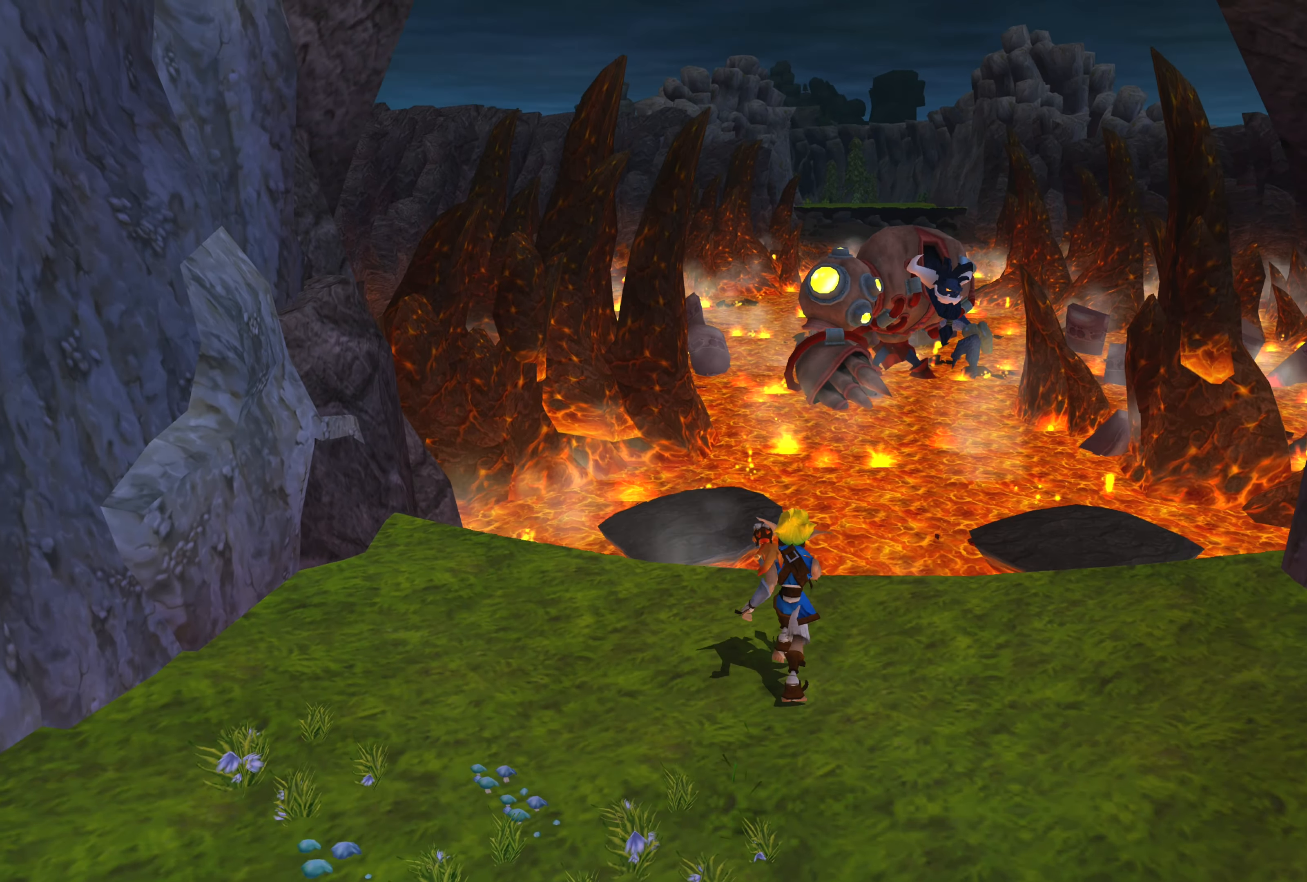
{"buttons": ["CROSS"], "left_stick": "up", "right_stick": "center", "events": [[467, "CROSS", "down"]]}
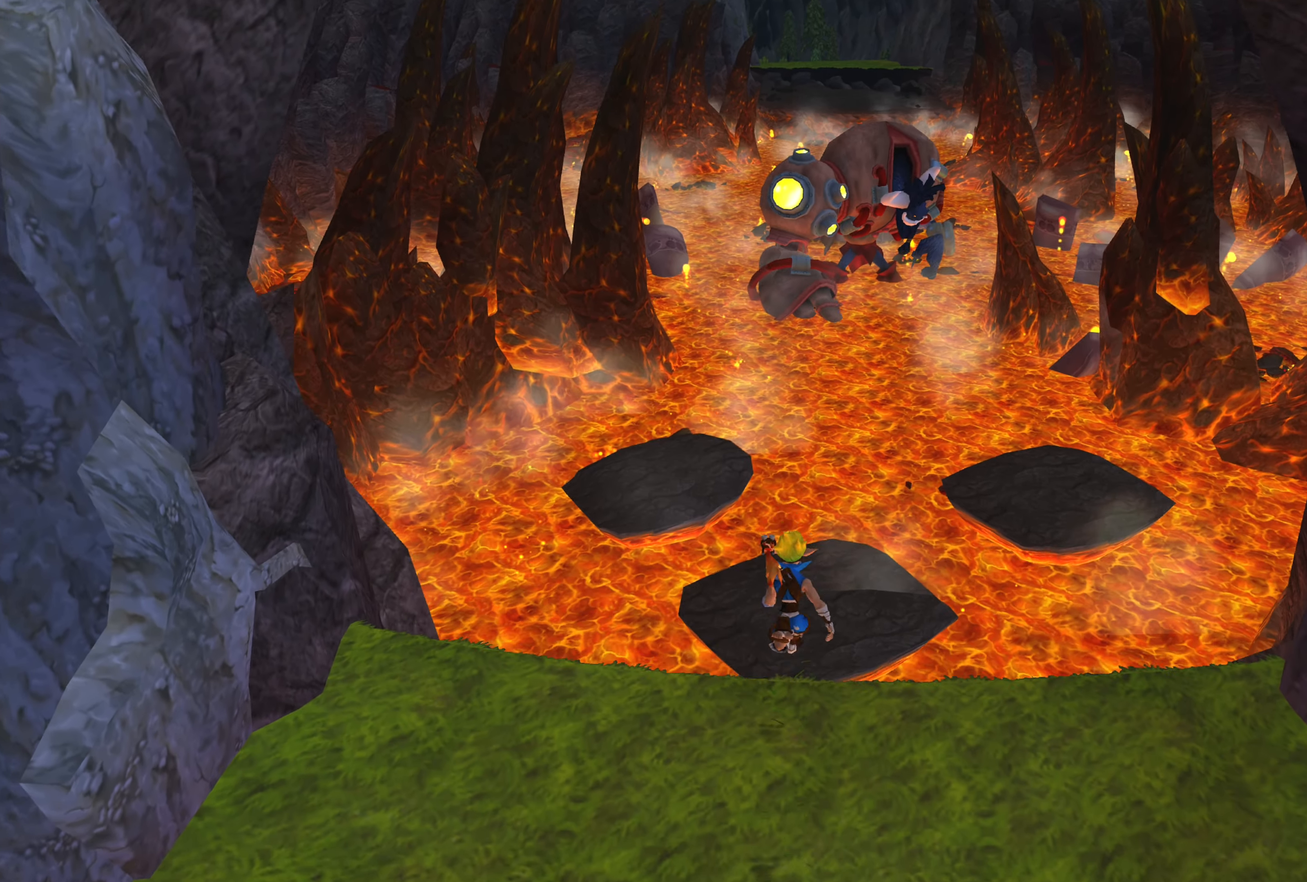
{"buttons": ["CROSS"], "left_stick": "up", "right_stick": "center", "events": [[200, "CROSS", "up"], [467, "CROSS", "down"]]}
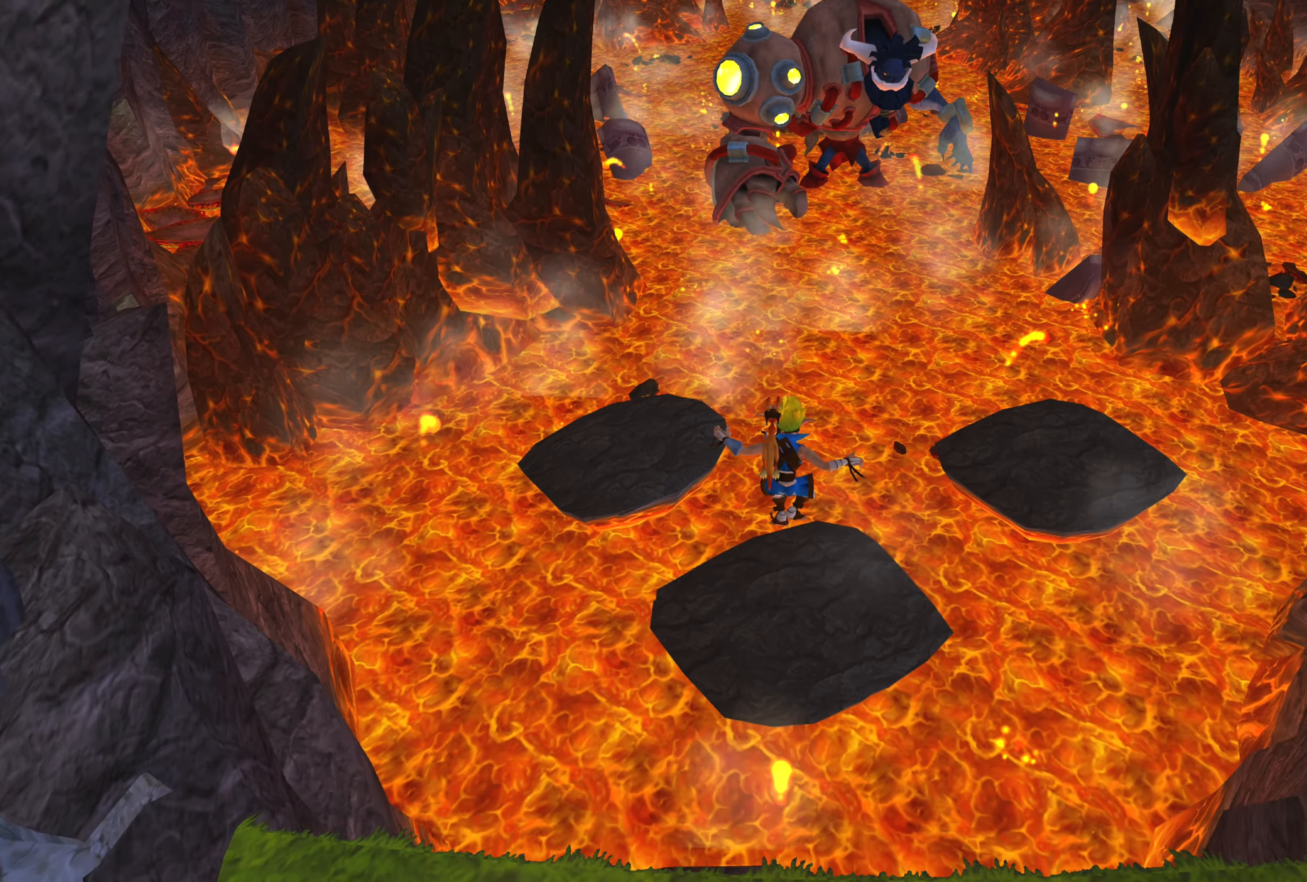
{"buttons": [], "left_stick": "up", "right_stick": "center", "events": [[200, "CROSS", "up"]]}
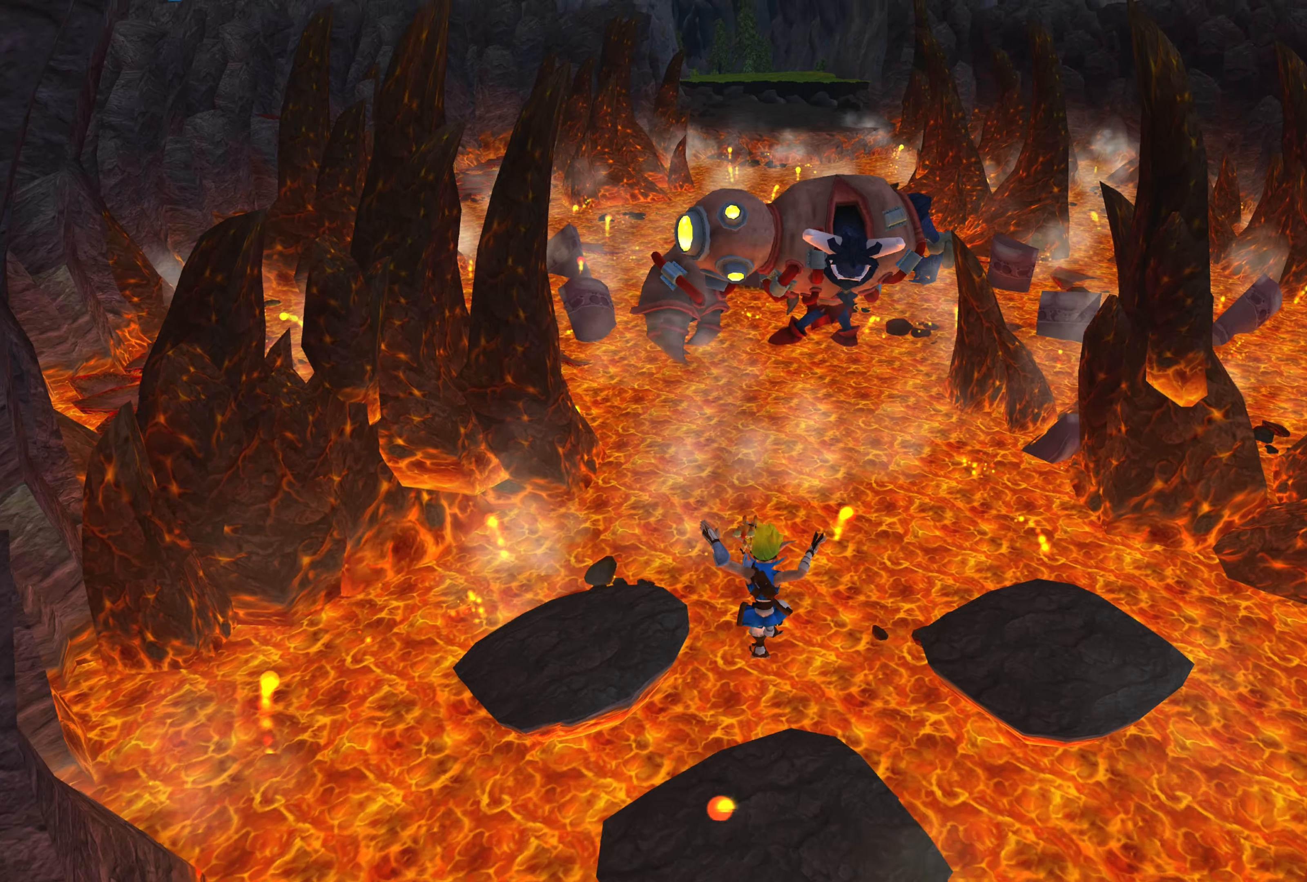
{"buttons": [], "left_stick": "up", "right_stick": "center", "events": []}
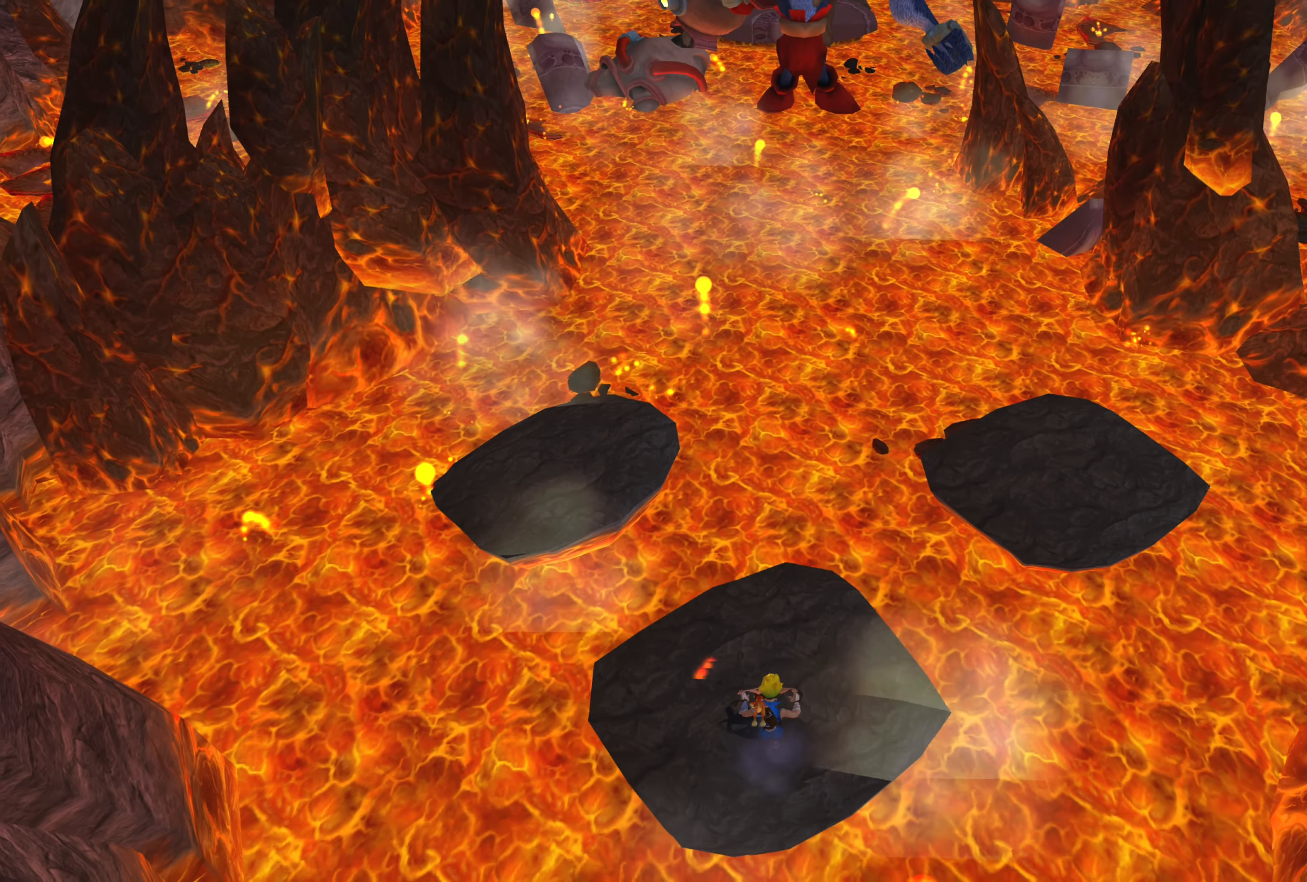
{"buttons": [], "left_stick": "center", "right_stick": "center", "events": [[267, "left_stick", "center"]]}
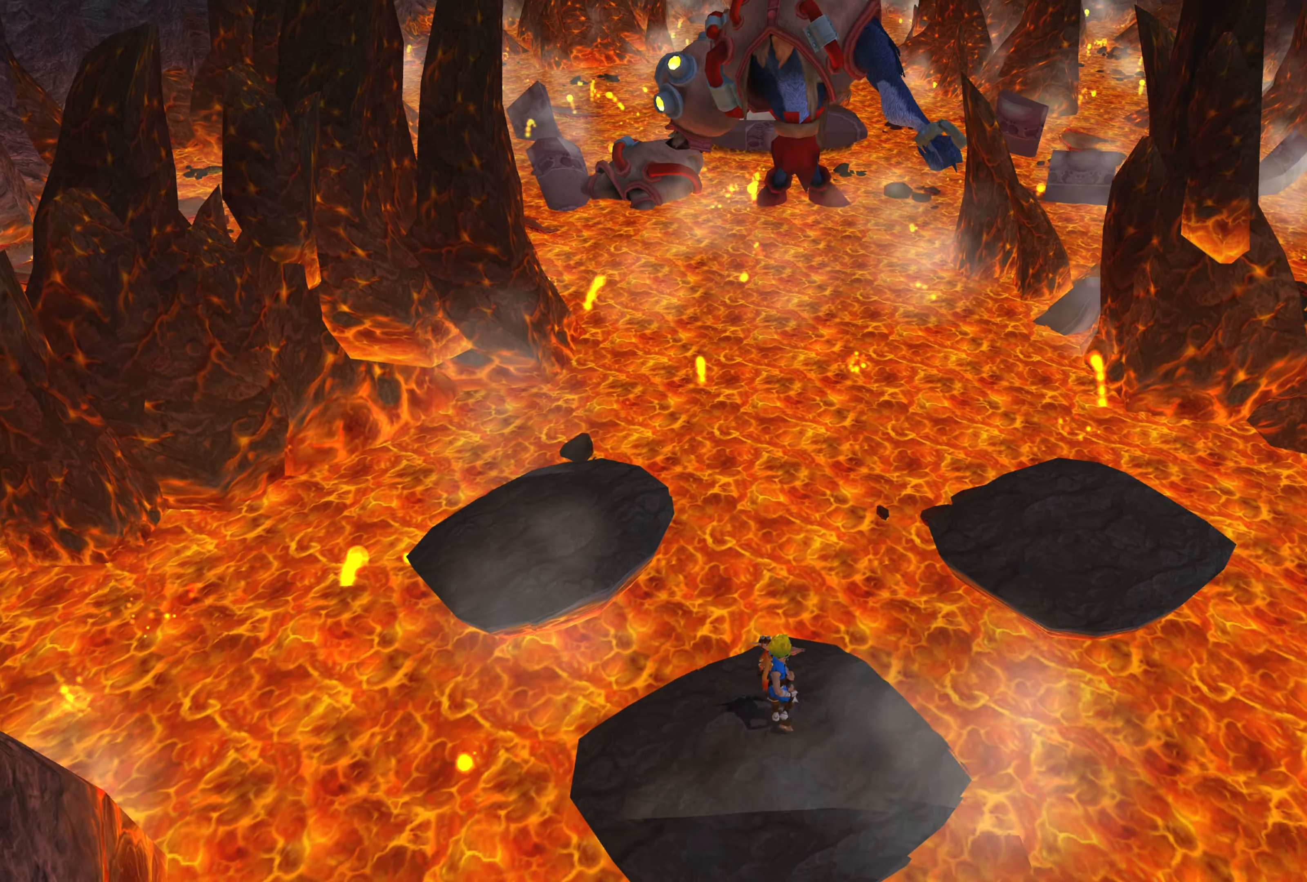
{"buttons": [], "left_stick": "center", "right_stick": "center", "events": []}
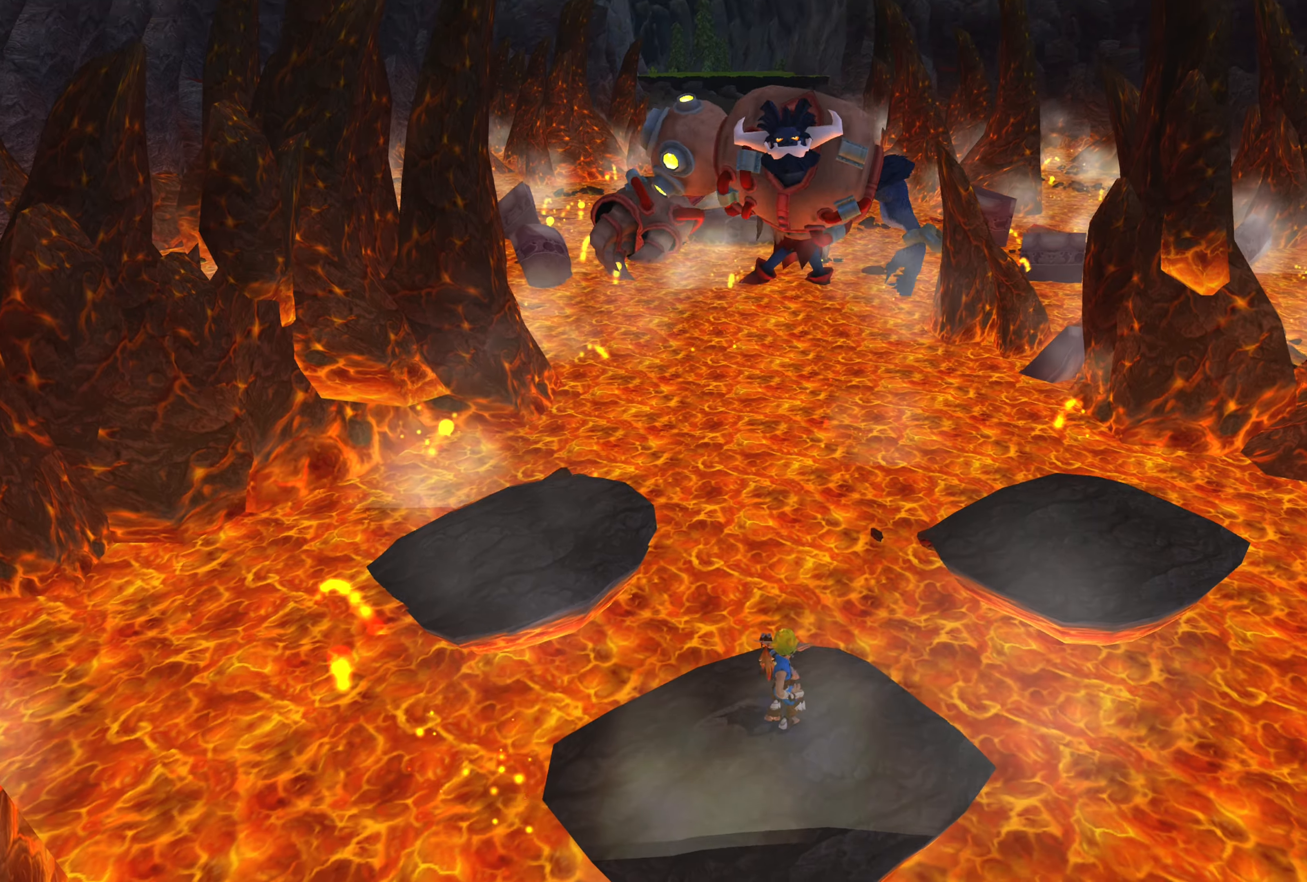
{"buttons": [], "left_stick": "center", "right_stick": "center", "events": []}
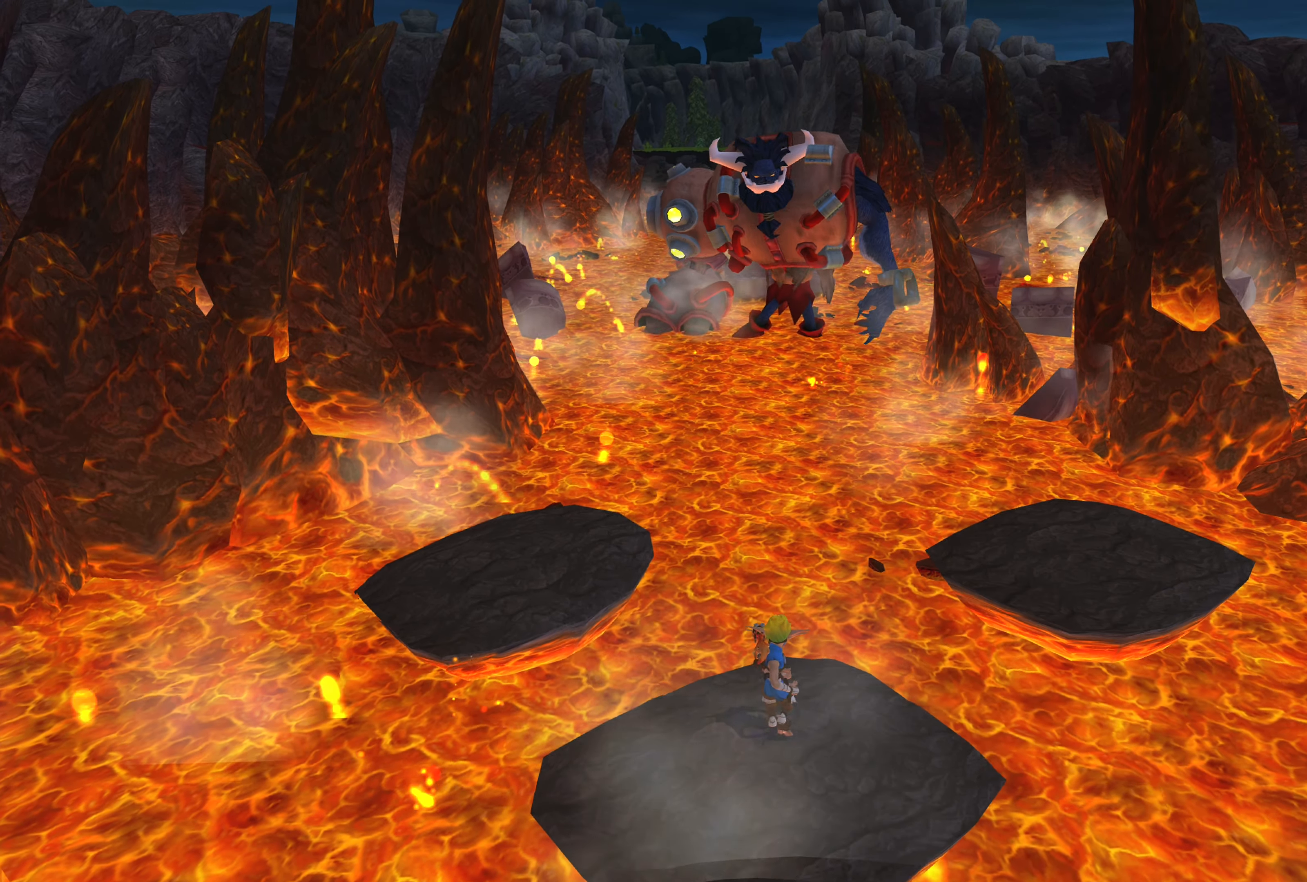
{"buttons": [], "left_stick": "center", "right_stick": "center", "events": [[67, "left_stick", "down"], [450, "left_stick", "center"]]}